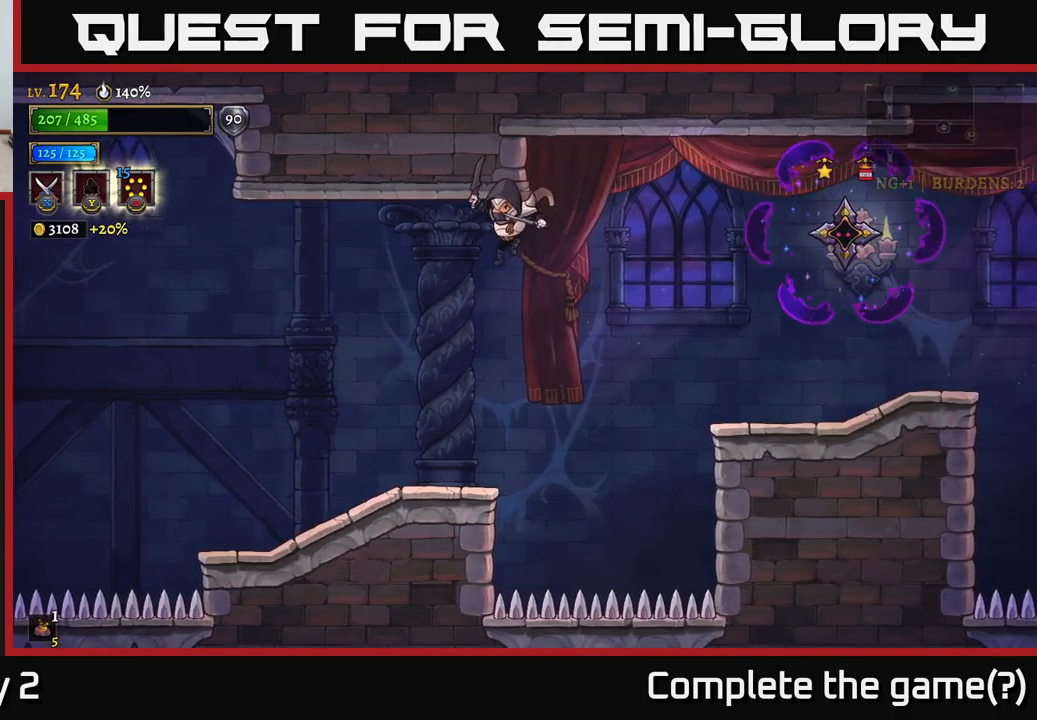
Gameplay with a controller (Xbox layout); each line is a JSON object with the inputs held at the frame after it. "events" lists button and stick changes between this image and that frame as [ms after this image, input, new state], when the widget could be followed in between.
{"buttons": [], "left_stick": "right", "right_stick": "center", "events": [[267, "left_stick", "center"], [433, "left_stick", "right"]]}
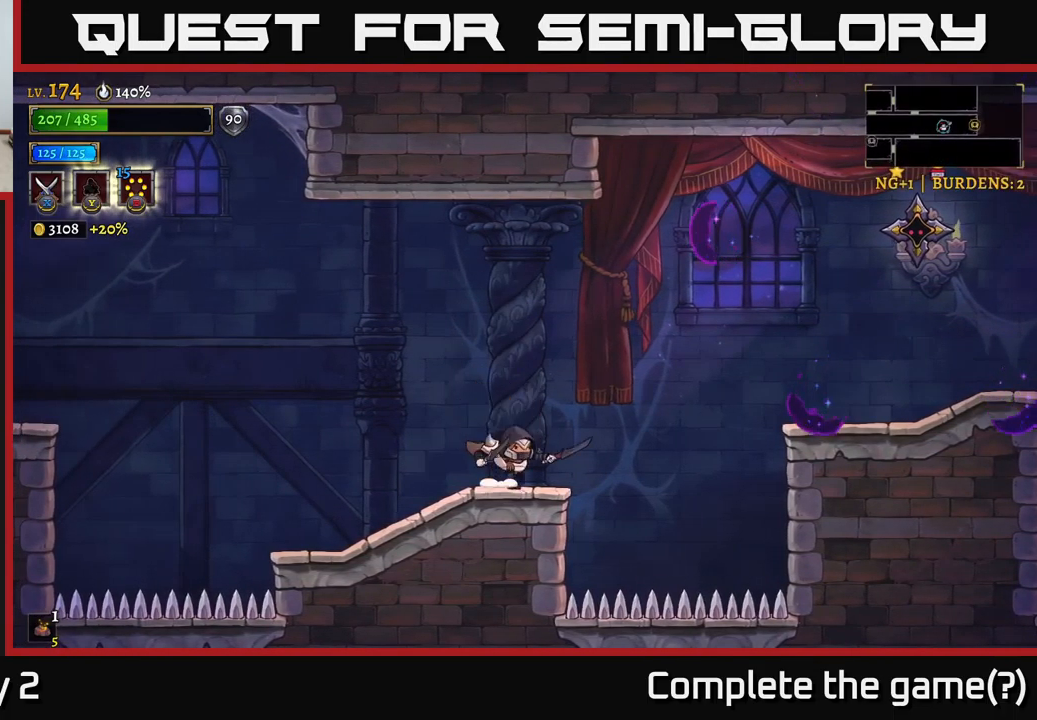
{"buttons": ["X"], "left_stick": "right", "right_stick": "center", "events": [[83, "A", "down"], [217, "R2", "down"], [250, "X", "down"], [283, "A", "up"], [417, "R2", "up"]]}
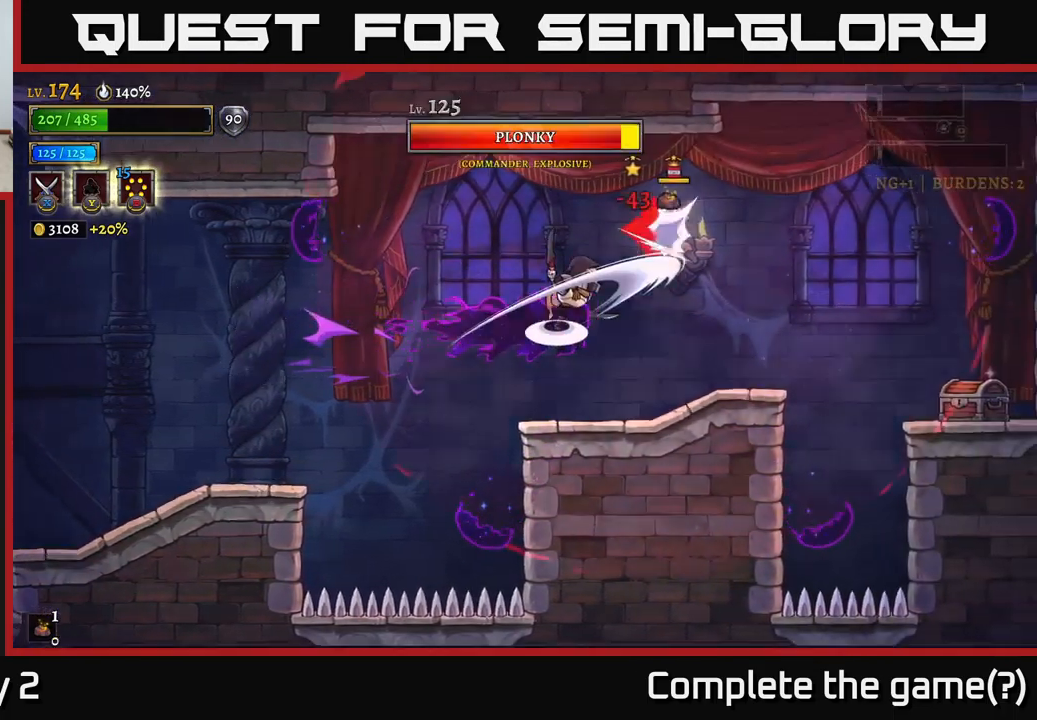
{"buttons": ["X"], "left_stick": "center", "right_stick": "center", "events": [[33, "A", "down"], [83, "left_stick", "center"], [150, "A", "up"], [383, "X", "up"], [433, "X", "down"]]}
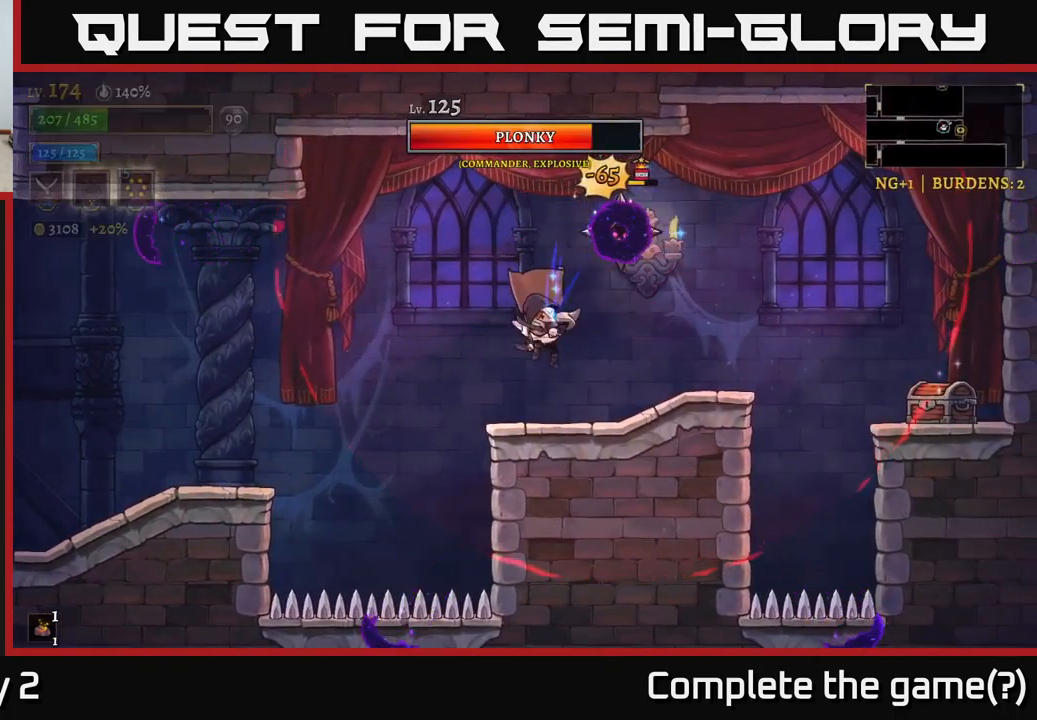
{"buttons": ["L2"], "left_stick": "left", "right_stick": "center", "events": [[67, "A", "down"], [150, "left_stick", "left"], [200, "X", "up"], [283, "A", "up"], [367, "L2", "down"]]}
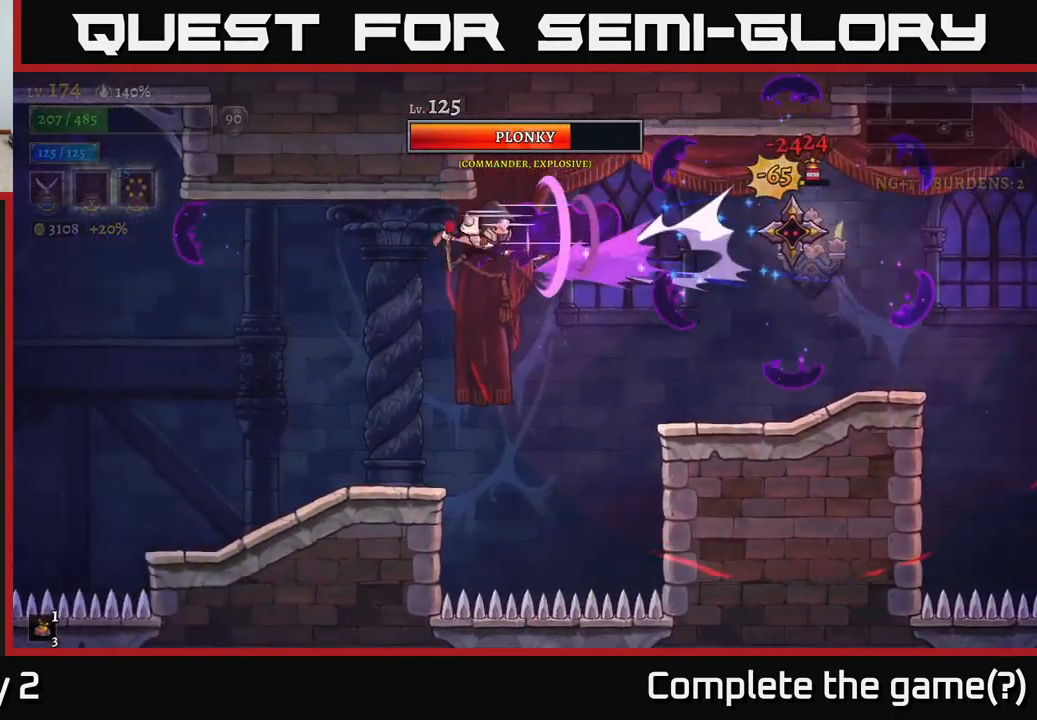
{"buttons": [], "left_stick": "left", "right_stick": "center", "events": [[167, "L2", "up"]]}
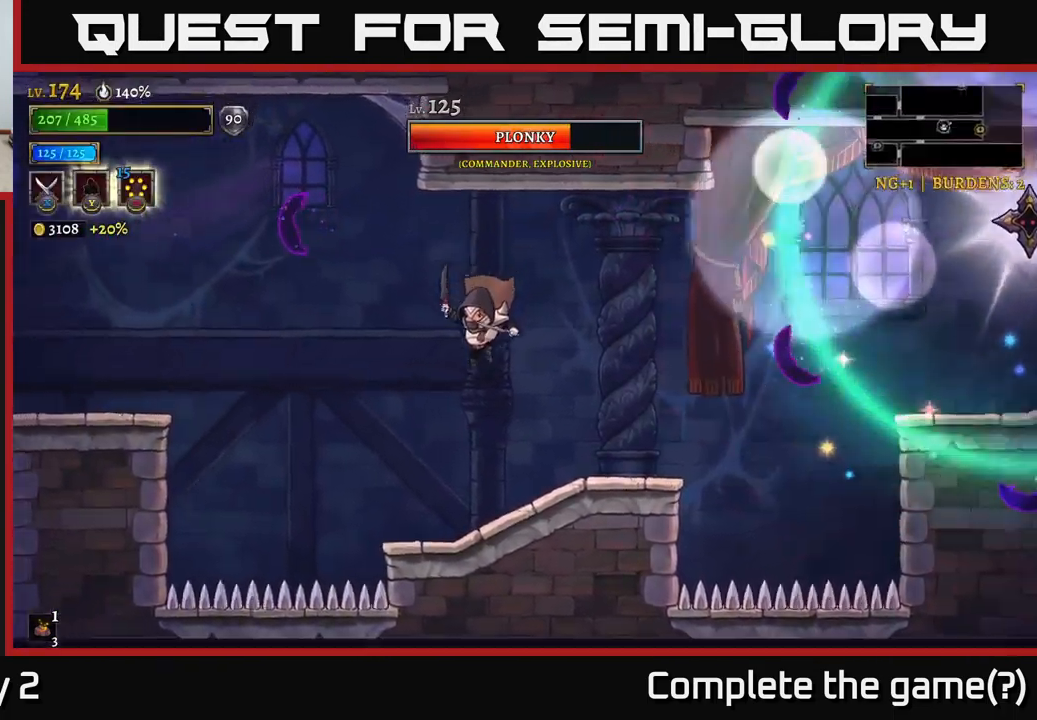
{"buttons": ["A"], "left_stick": "right", "right_stick": "center", "events": [[33, "left_stick", "center"], [100, "left_stick", "right"], [217, "left_stick", "center"], [317, "A", "down"], [317, "left_stick", "right"]]}
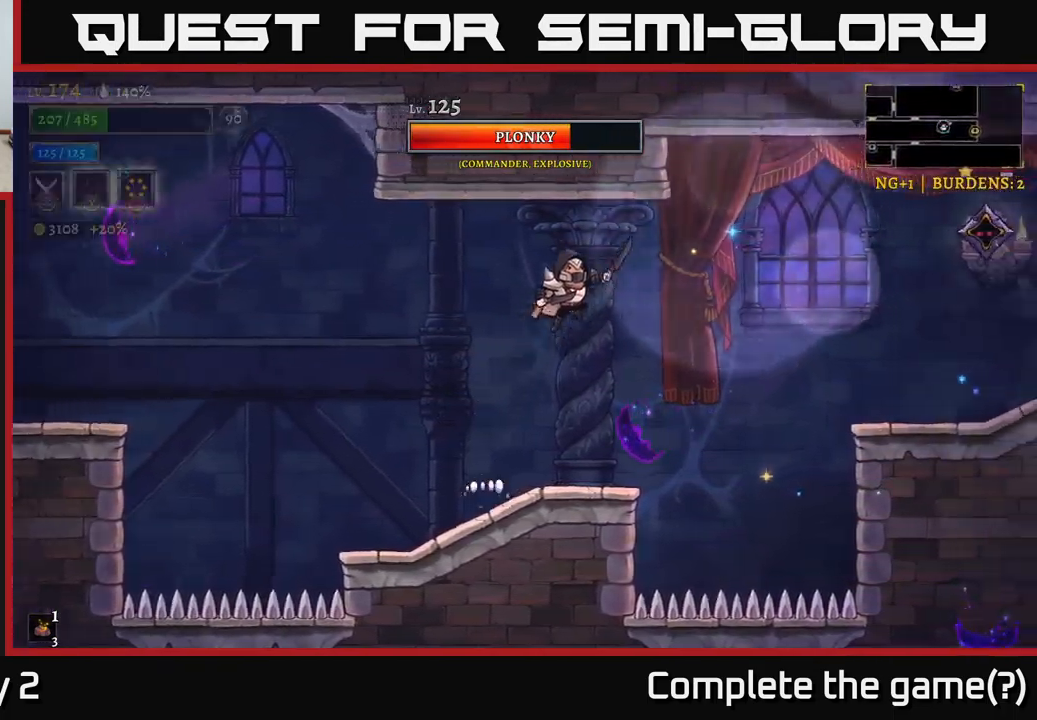
{"buttons": ["X"], "left_stick": "center", "right_stick": "center", "events": [[133, "R2", "down"], [217, "X", "down"], [267, "A", "up"], [333, "R2", "up"], [500, "left_stick", "center"]]}
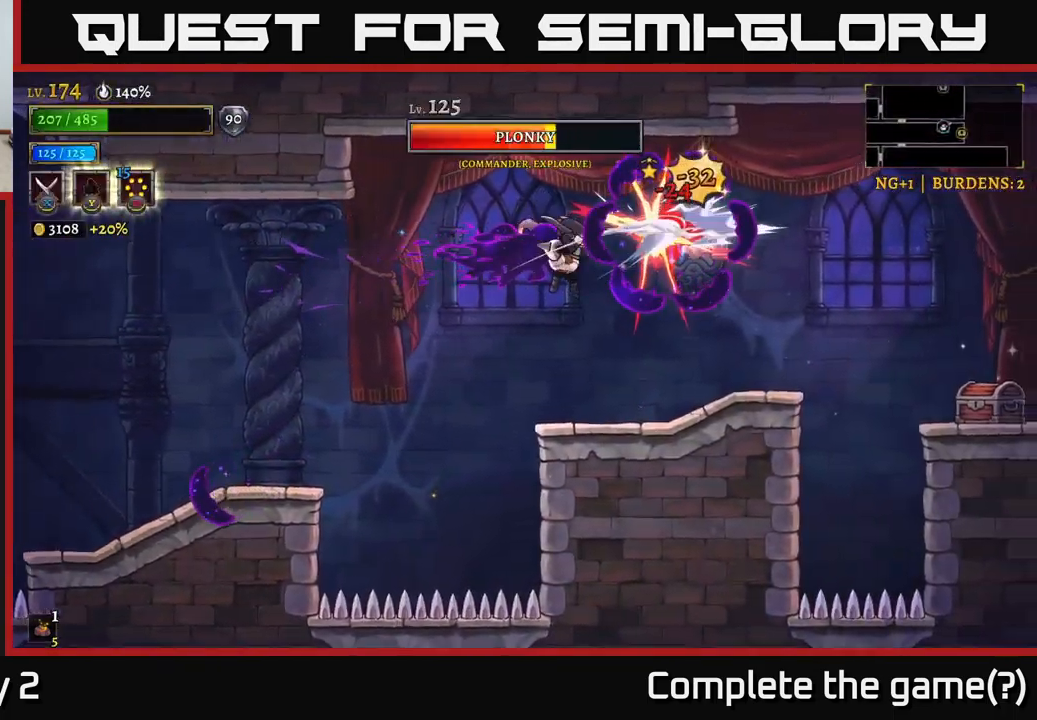
{"buttons": [], "left_stick": "center", "right_stick": "center", "events": [[100, "left_stick", "left"], [383, "X", "up"], [433, "left_stick", "center"]]}
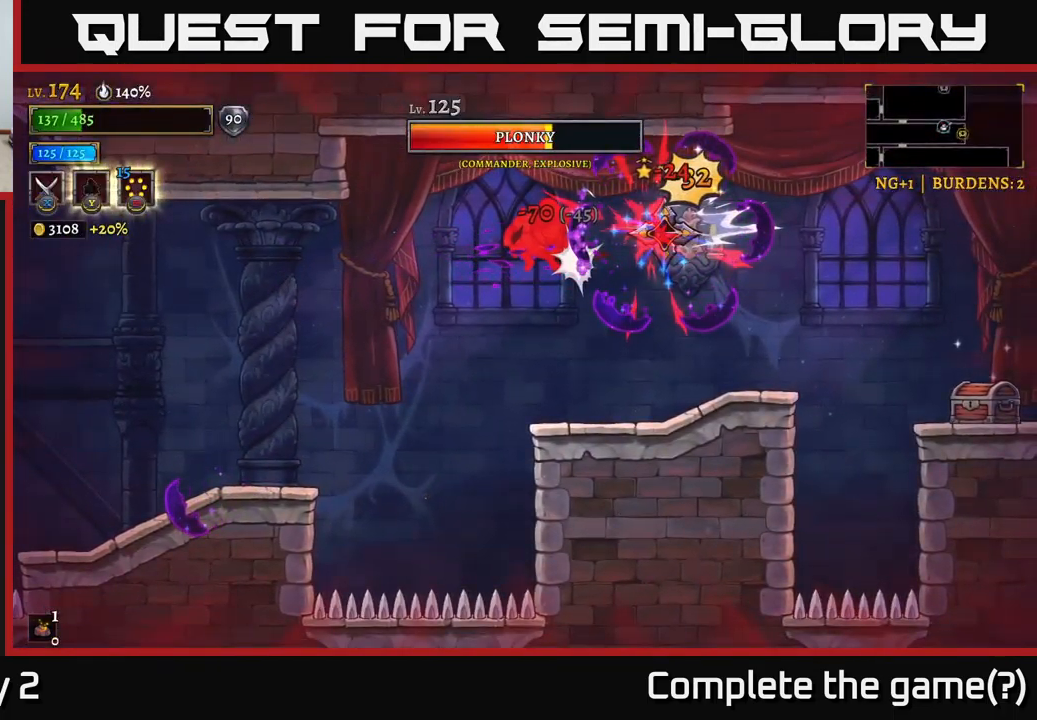
{"buttons": ["A"], "left_stick": "right", "right_stick": "center", "events": [[133, "left_stick", "right"], [300, "A", "down"]]}
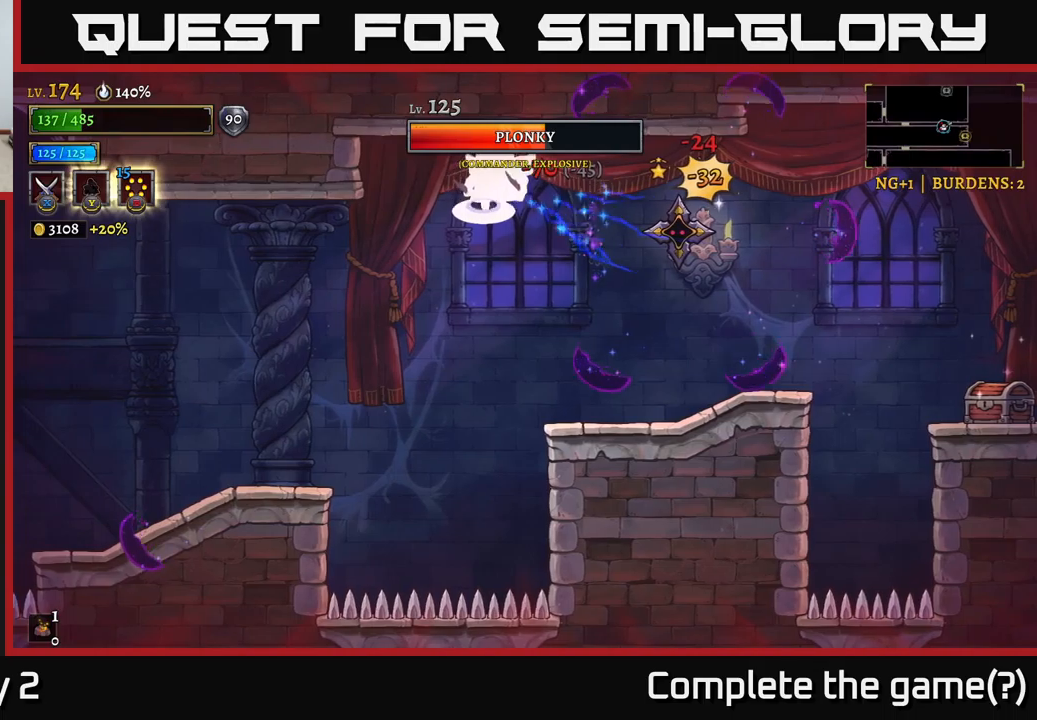
{"buttons": ["A", "X"], "left_stick": "center", "right_stick": "center", "events": [[17, "A", "up"], [17, "X", "down"], [334, "left_stick", "center"], [417, "A", "down"]]}
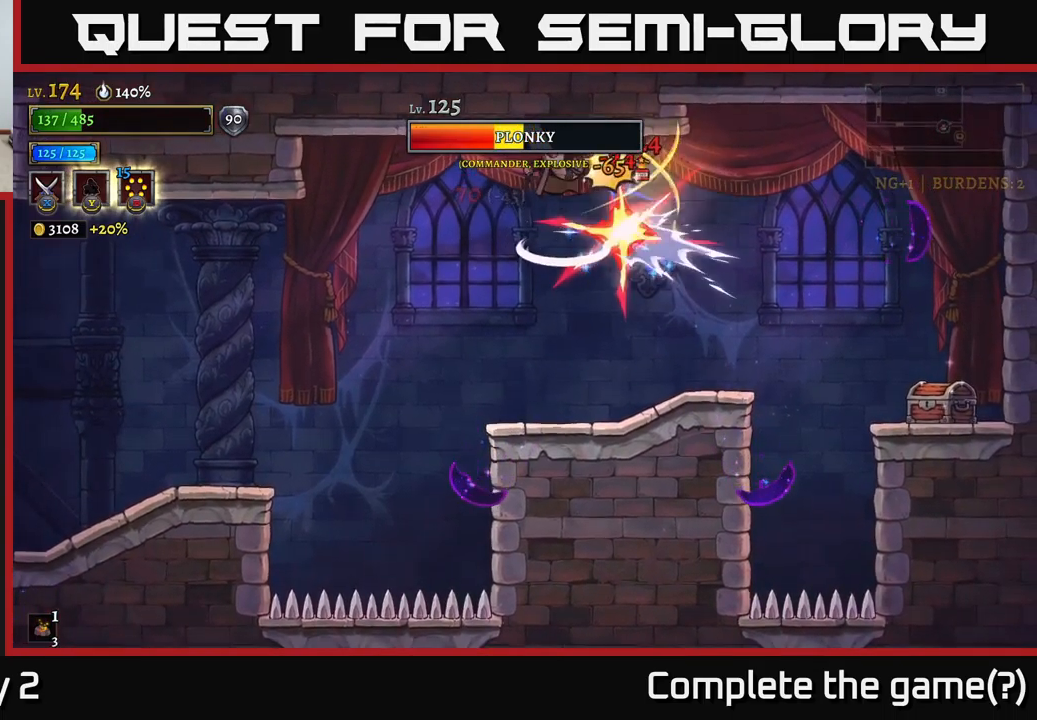
{"buttons": [], "left_stick": "left", "right_stick": "center", "events": [[34, "A", "up"], [184, "X", "up"], [217, "X", "down"], [334, "A", "down"], [384, "X", "up"], [450, "A", "up"], [467, "left_stick", "left"]]}
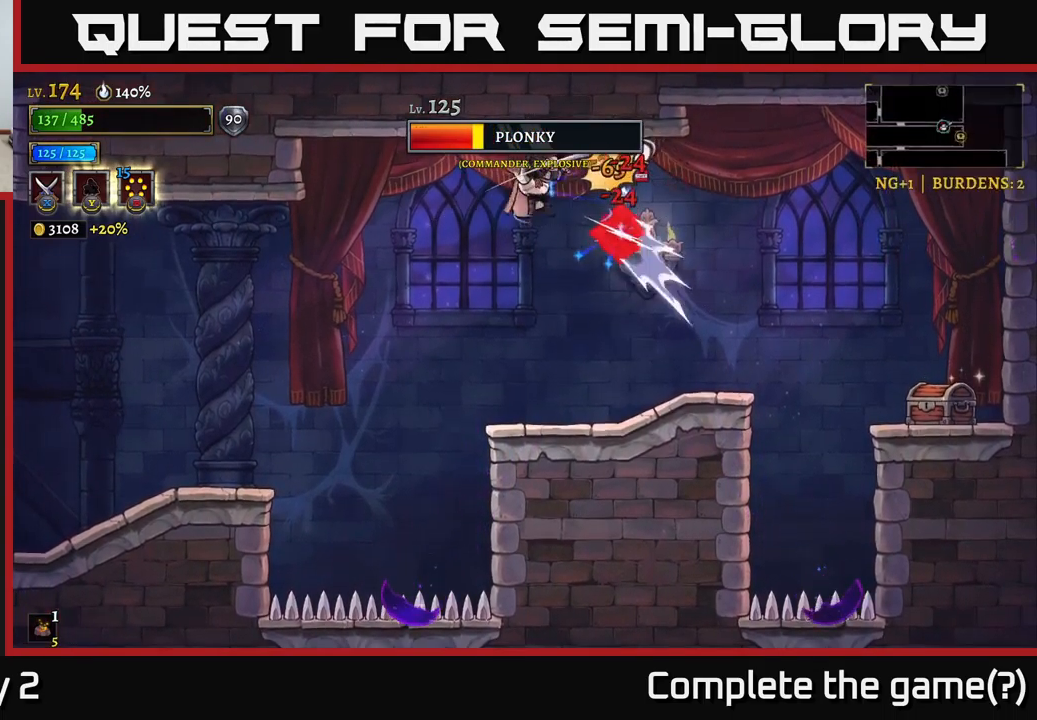
{"buttons": [], "left_stick": "center", "right_stick": "center", "events": [[117, "left_stick", "center"], [300, "left_stick", "left"], [384, "left_stick", "right"], [500, "left_stick", "center"]]}
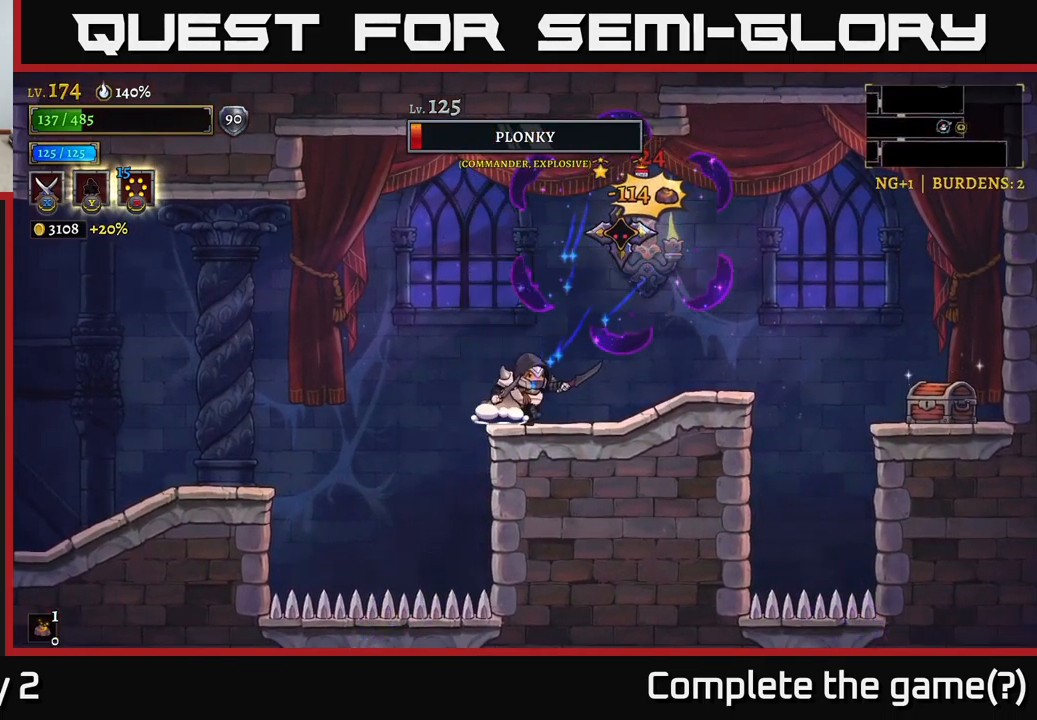
{"buttons": [], "left_stick": "center", "right_stick": "center", "events": [[150, "left_stick", "left"], [284, "left_stick", "right"], [450, "left_stick", "center"]]}
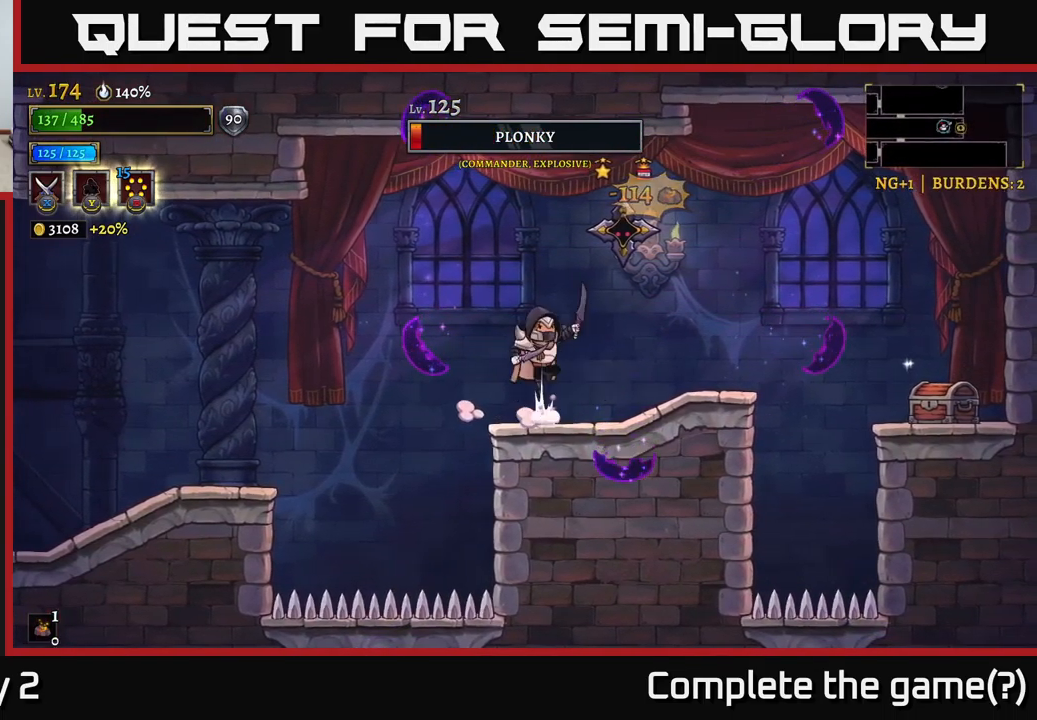
{"buttons": ["X"], "left_stick": "center", "right_stick": "center", "events": [[34, "A", "down"], [117, "X", "down"], [350, "A", "up"]]}
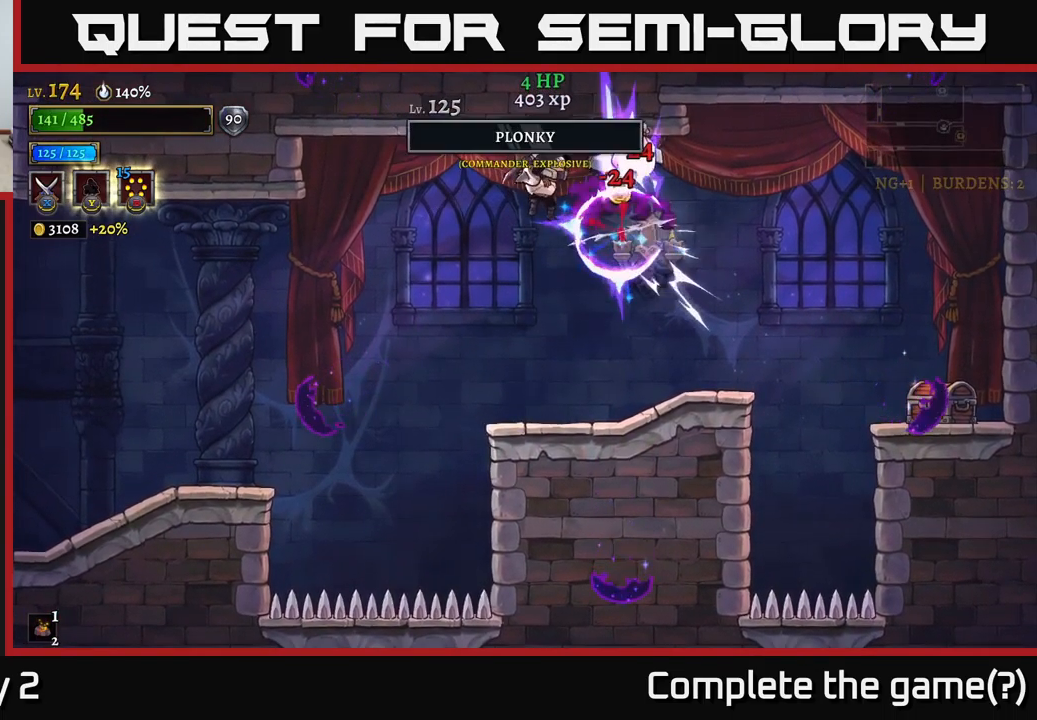
{"buttons": [], "left_stick": "center", "right_stick": "center", "events": [[200, "left_stick", "right"], [217, "X", "up"], [400, "left_stick", "center"]]}
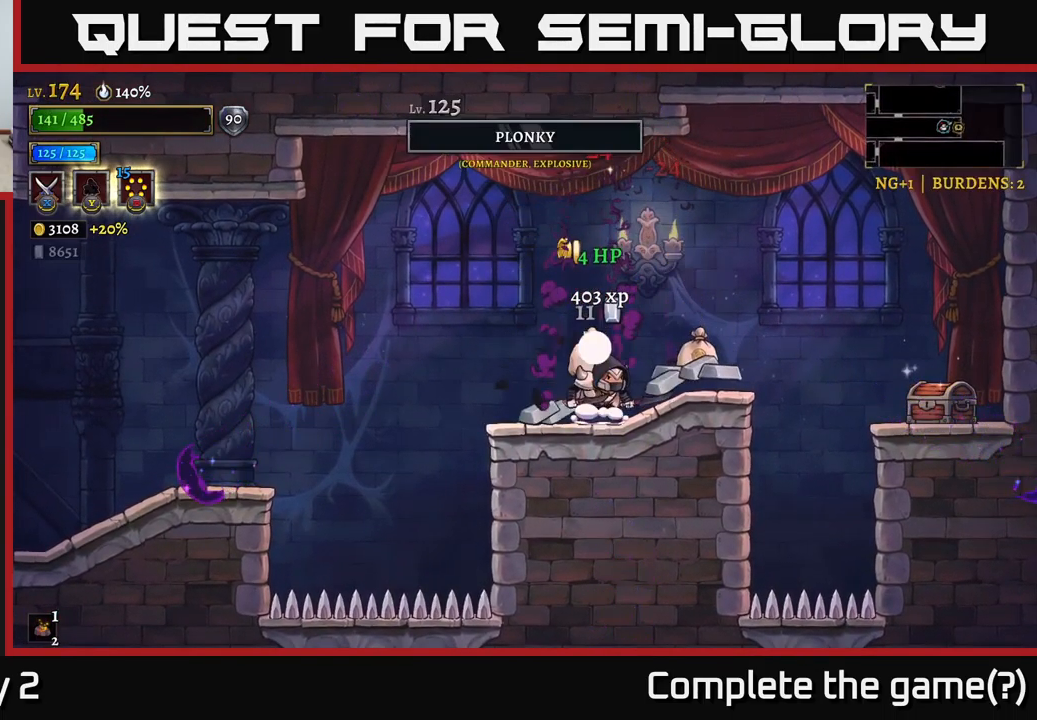
{"buttons": [], "left_stick": "right", "right_stick": "center", "events": [[84, "left_stick", "left"], [267, "left_stick", "right"]]}
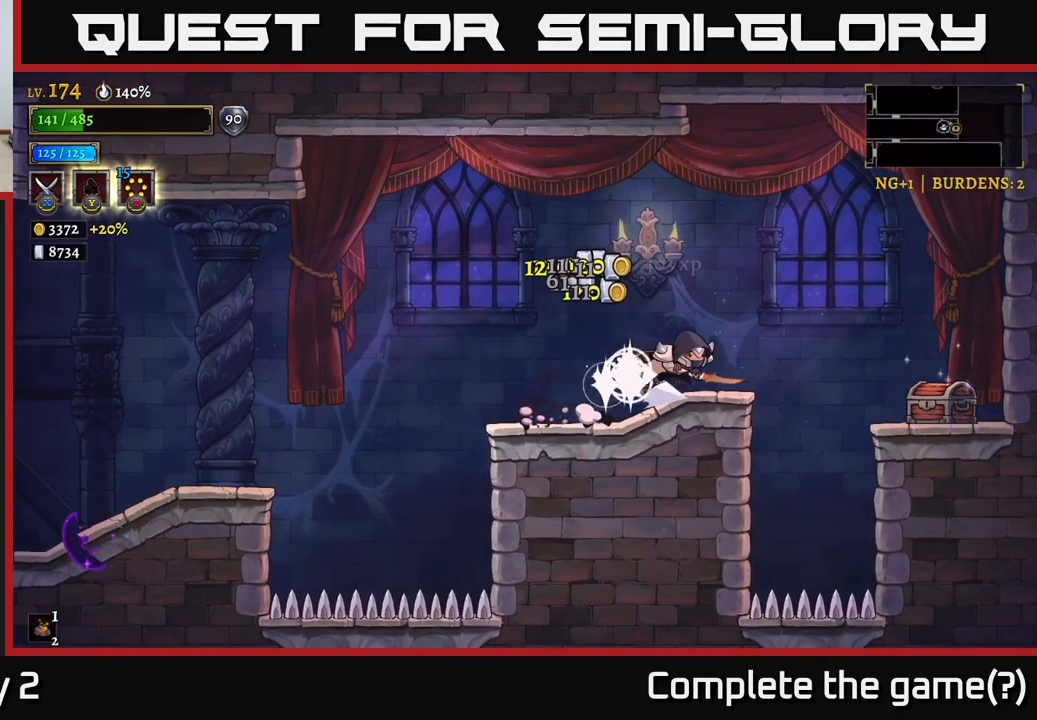
{"buttons": [], "left_stick": "right", "right_stick": "center", "events": [[17, "R2", "down"], [217, "R2", "up"]]}
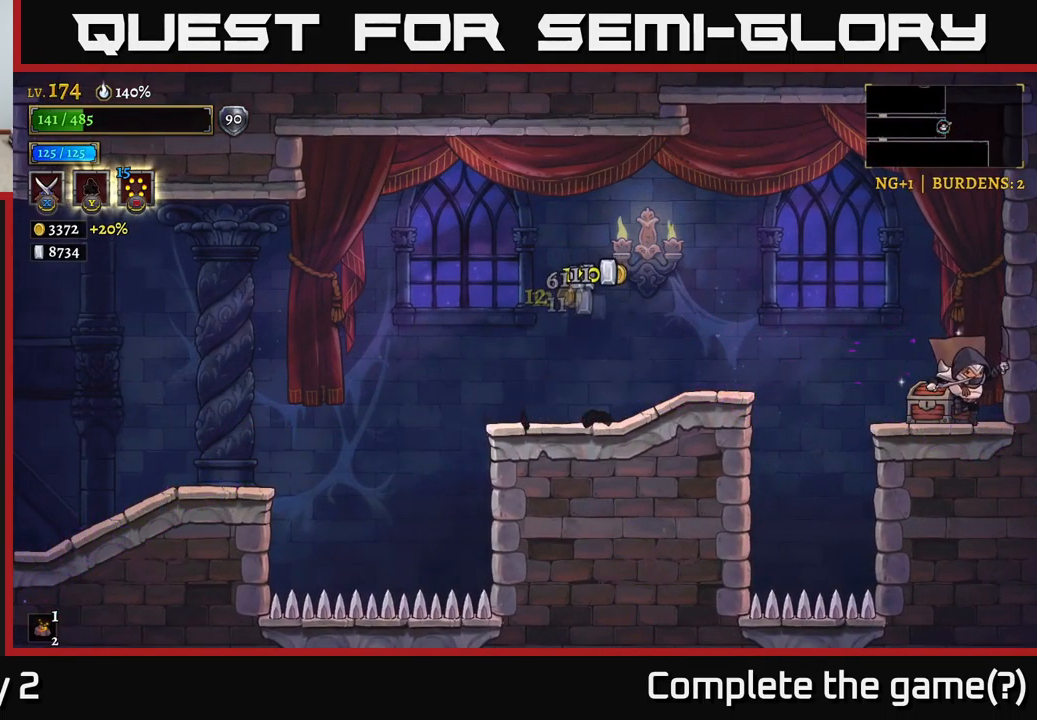
{"buttons": [], "left_stick": "center", "right_stick": "center", "events": [[17, "left_stick", "center"], [50, "R1", "down"], [134, "R1", "up"], [250, "R1", "down"], [317, "left_stick", "left"], [350, "R1", "up"], [484, "left_stick", "center"]]}
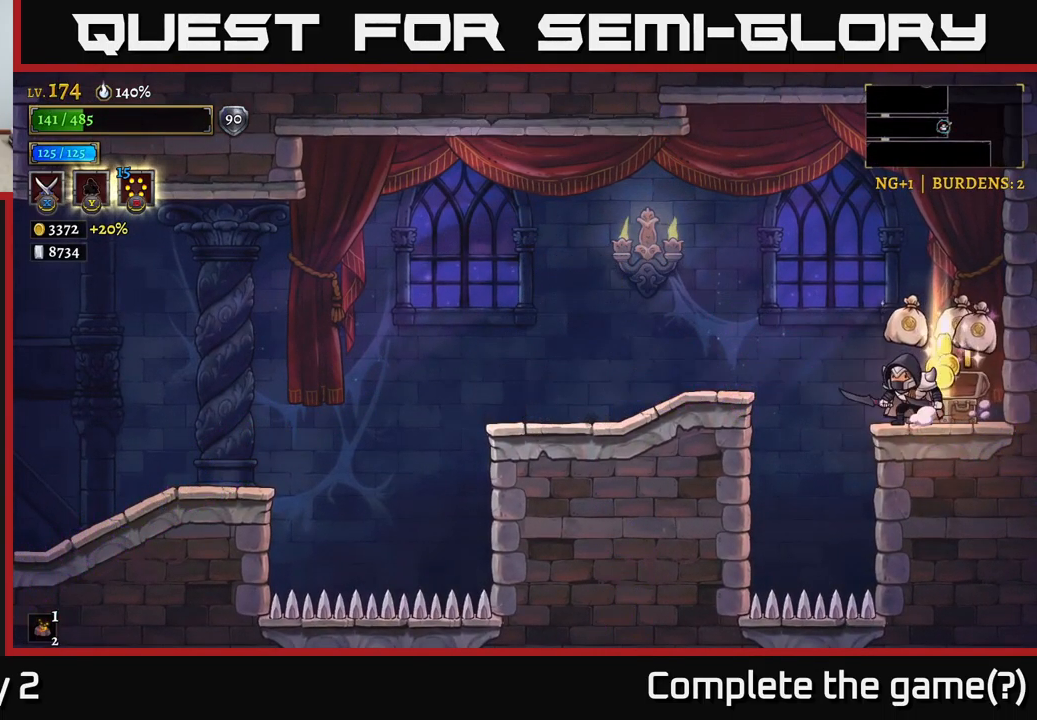
{"buttons": [], "left_stick": "right", "right_stick": "center", "events": [[34, "left_stick", "right"], [150, "left_stick", "left"], [367, "left_stick", "right"]]}
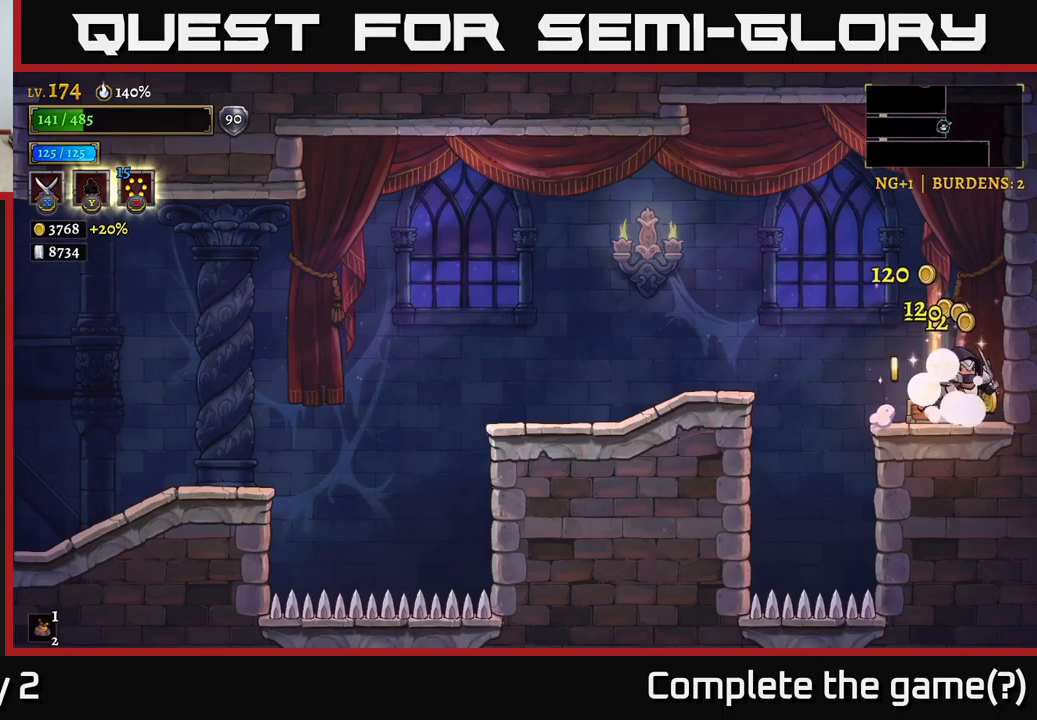
{"buttons": [], "left_stick": "left", "right_stick": "center", "events": [[150, "left_stick", "left"], [400, "A", "down"], [483, "A", "up"]]}
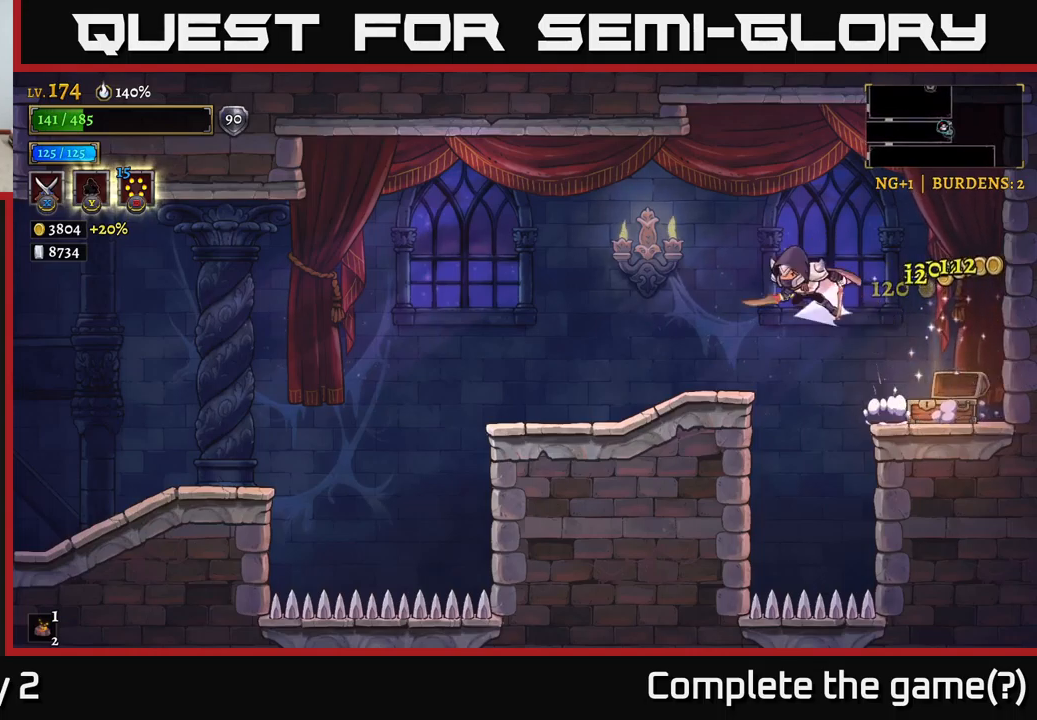
{"buttons": ["L2"], "left_stick": "left", "right_stick": "center", "events": [[33, "L2", "down"]]}
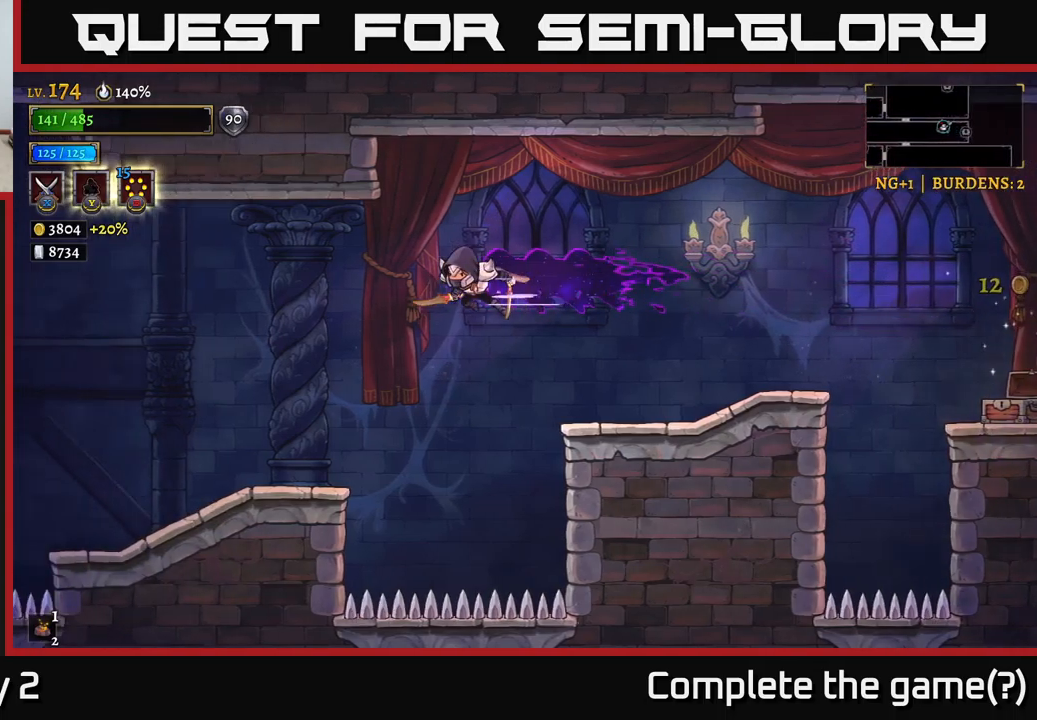
{"buttons": [], "left_stick": "left", "right_stick": "center", "events": [[150, "L2", "up"]]}
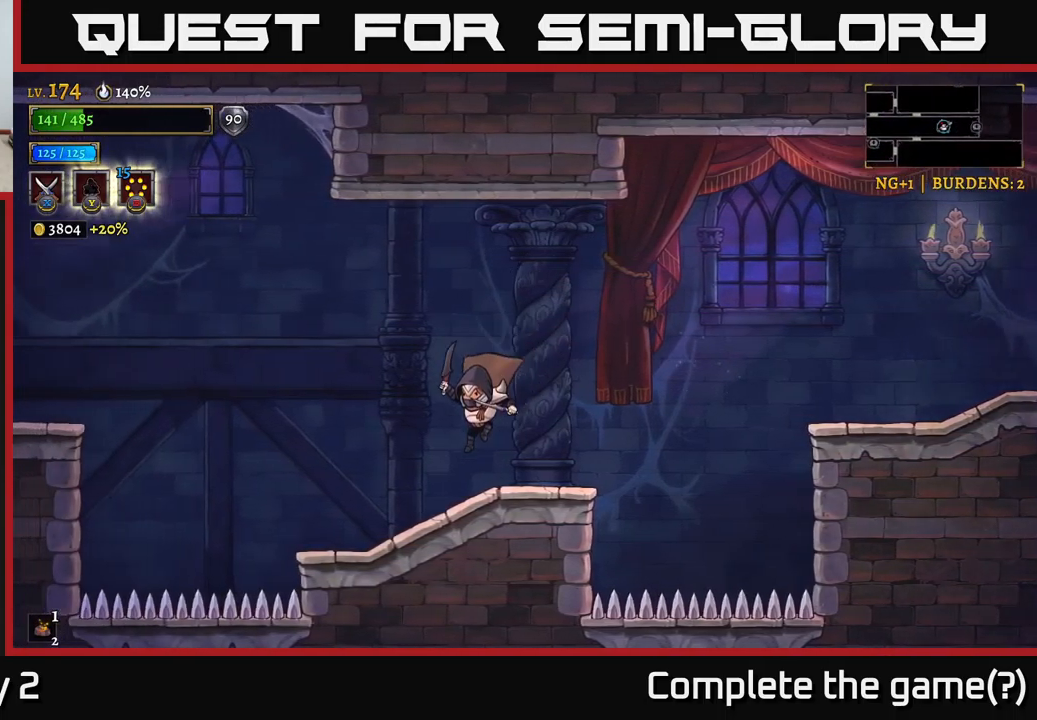
{"buttons": ["A"], "left_stick": "left", "right_stick": "center", "events": [[166, "L2", "down"], [466, "A", "down"], [466, "L2", "up"]]}
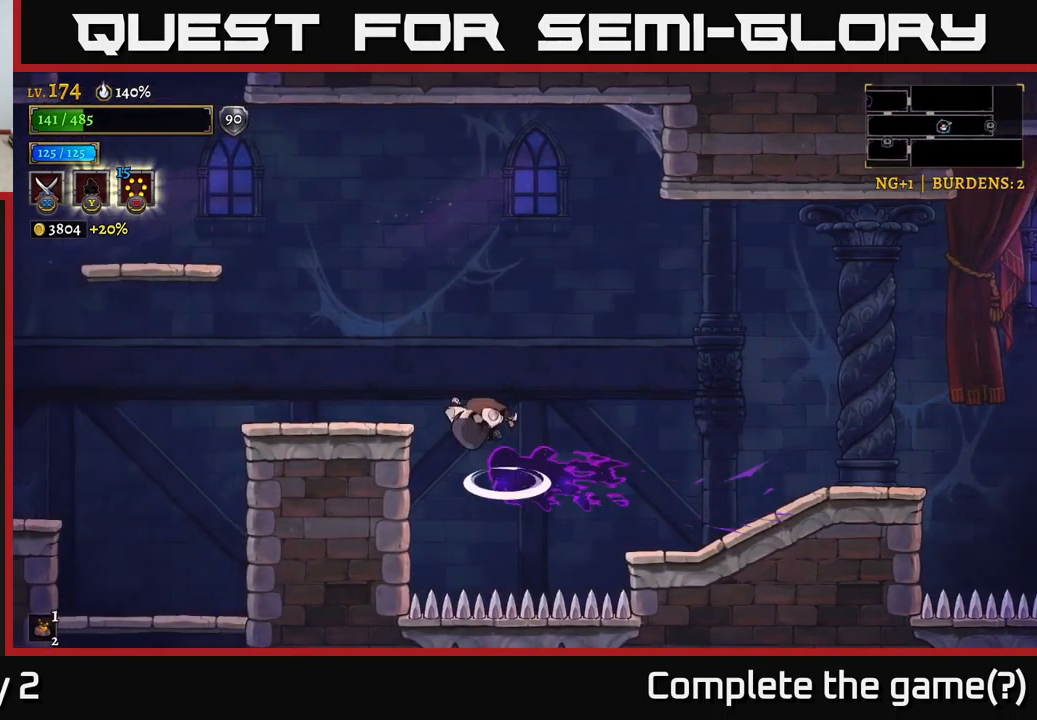
{"buttons": [], "left_stick": "center", "right_stick": "center", "events": [[250, "A", "up"], [300, "left_stick", "center"], [333, "SELECT", "down"], [466, "SELECT", "up"]]}
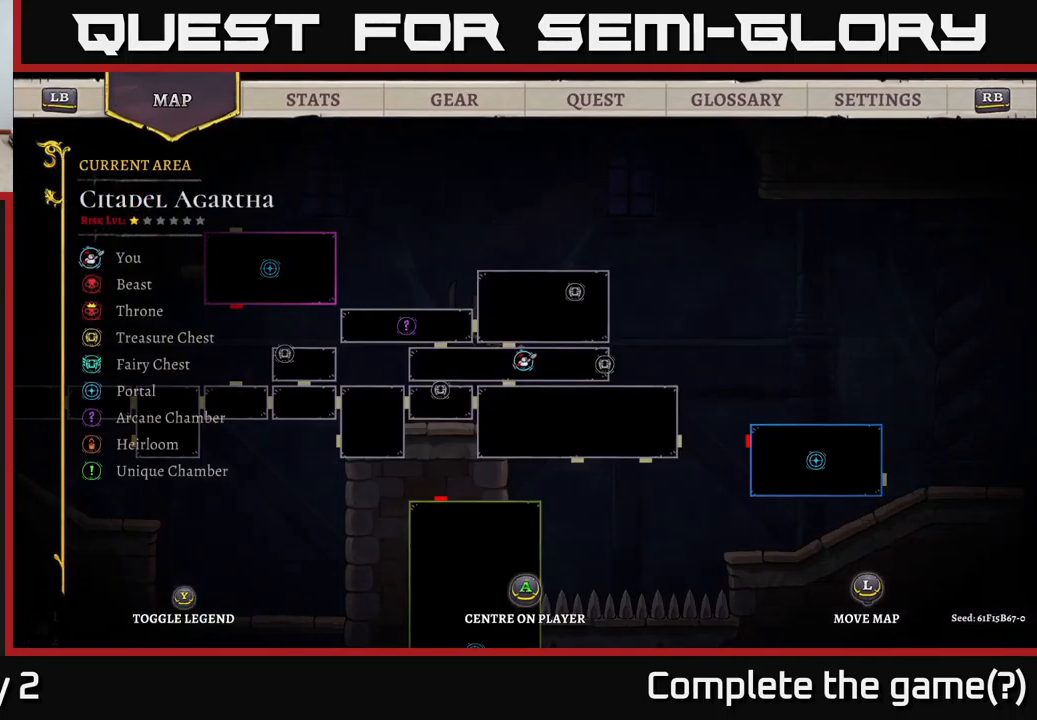
{"buttons": [], "left_stick": "left", "right_stick": "center", "events": [[366, "left_stick", "left"]]}
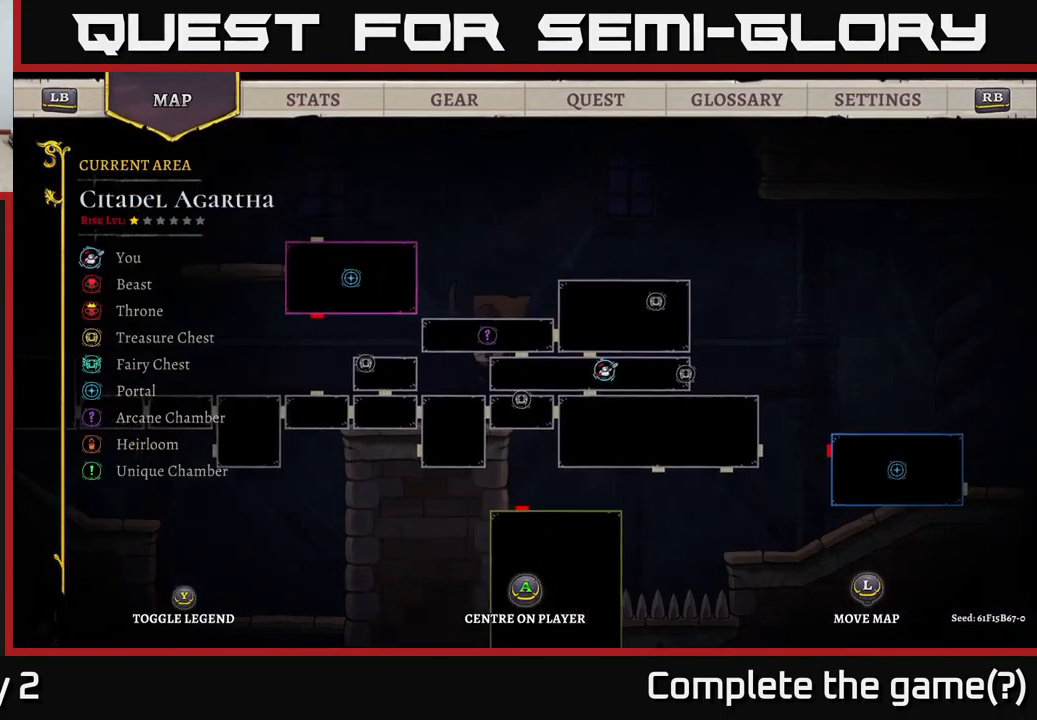
{"buttons": [], "left_stick": "center", "right_stick": "center", "events": [[133, "left_stick", "down-left"], [266, "left_stick", "center"], [316, "SELECT", "down"], [433, "SELECT", "up"]]}